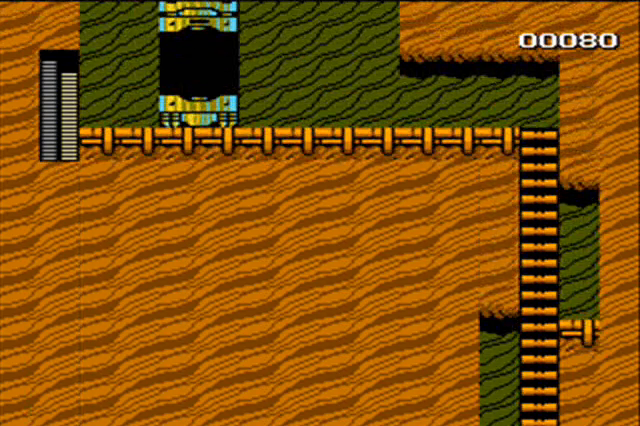
Gameplay with a controller (Nintendo layout); each line is a JSON object with the inputs held at the frame after it. "events" lists button and stick changes between this image and that frame as [ms after this image, input, new state], when the widget could be followed in between. Not read: L3 R3 SELECT.
{"buttons": ["DPAD_UP"], "events": []}
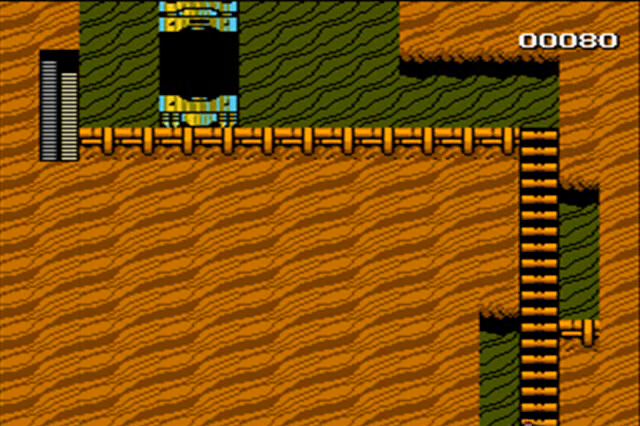
{"buttons": ["DPAD_UP"], "events": []}
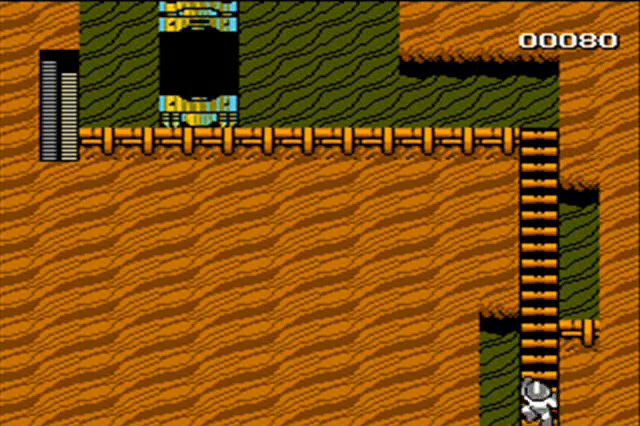
{"buttons": ["DPAD_UP"], "events": []}
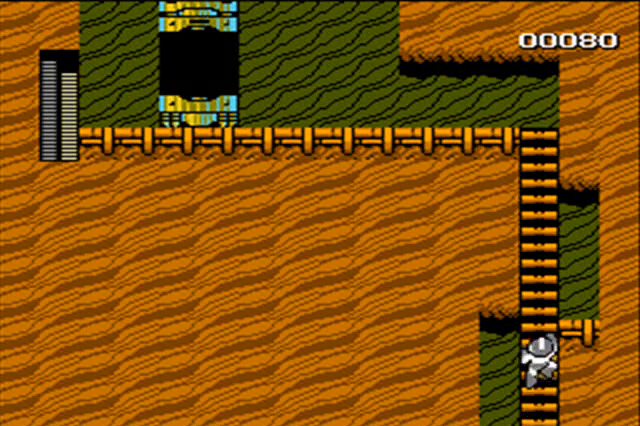
{"buttons": ["DPAD_UP"], "events": []}
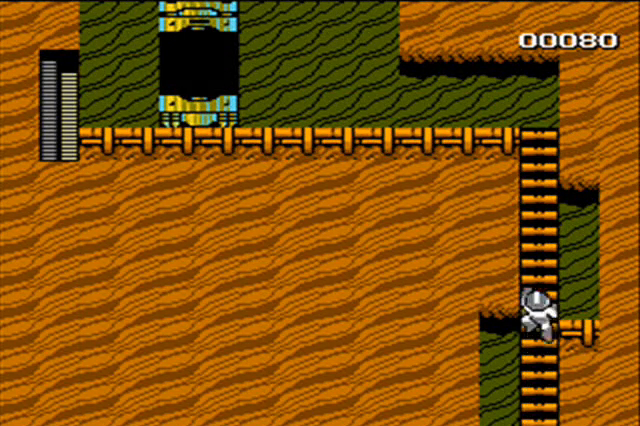
{"buttons": ["DPAD_UP"], "events": []}
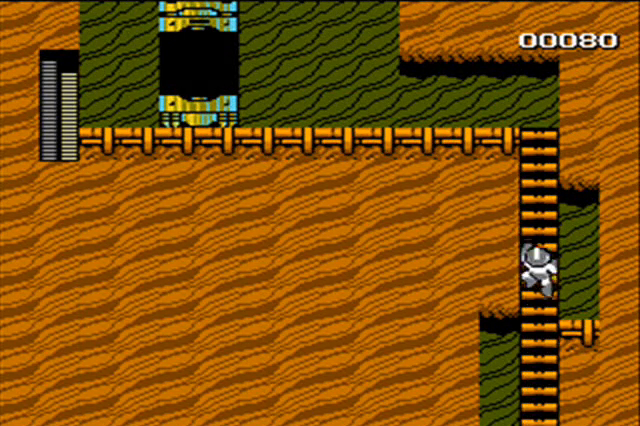
{"buttons": ["DPAD_UP"], "events": []}
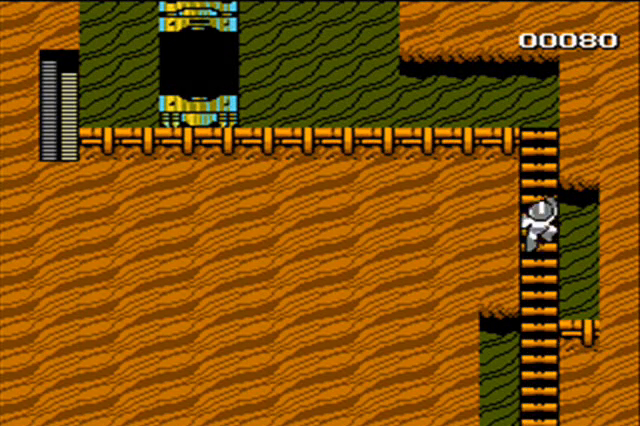
{"buttons": ["DPAD_UP"], "events": []}
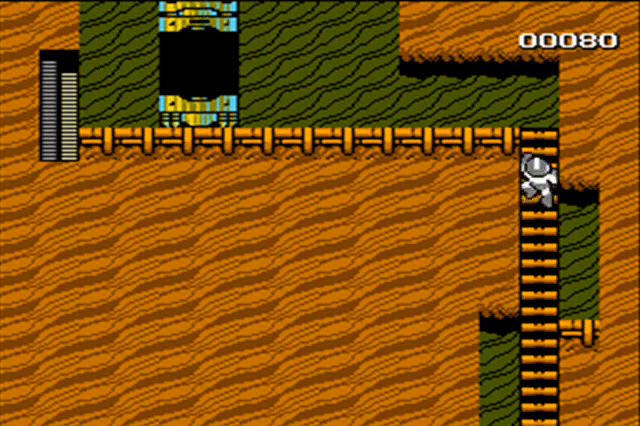
{"buttons": ["DPAD_UP", "DPAD_LEFT"], "events": [[500, "DPAD_LEFT", "down"]]}
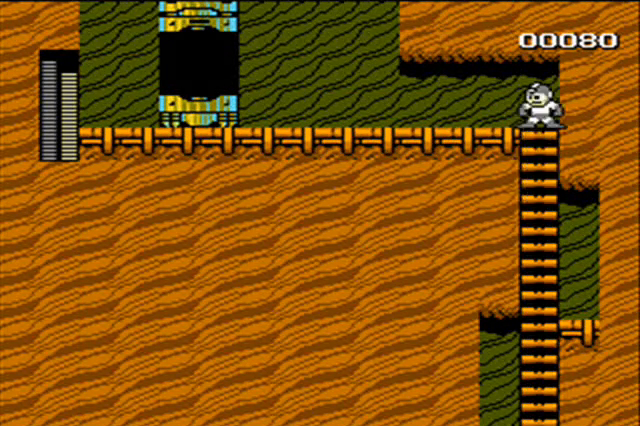
{"buttons": ["DPAD_LEFT"], "events": [[233, "DPAD_UP", "up"]]}
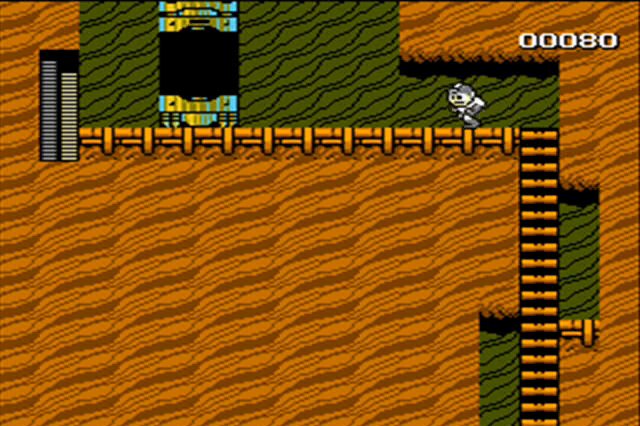
{"buttons": ["DPAD_LEFT"], "events": []}
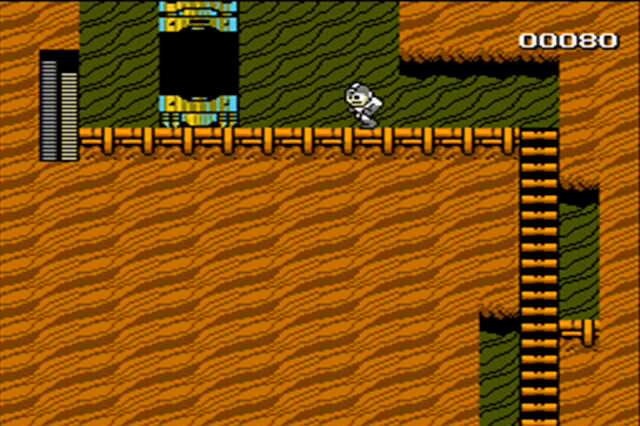
{"buttons": ["DPAD_LEFT"], "events": [[400, "A", "down"], [500, "A", "up"]]}
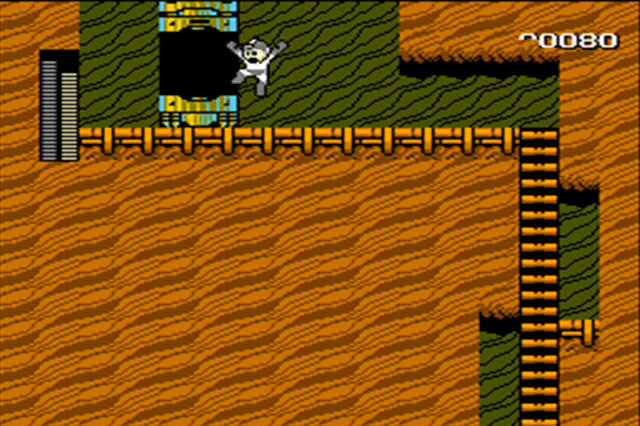
{"buttons": [], "events": [[500, "DPAD_LEFT", "up"]]}
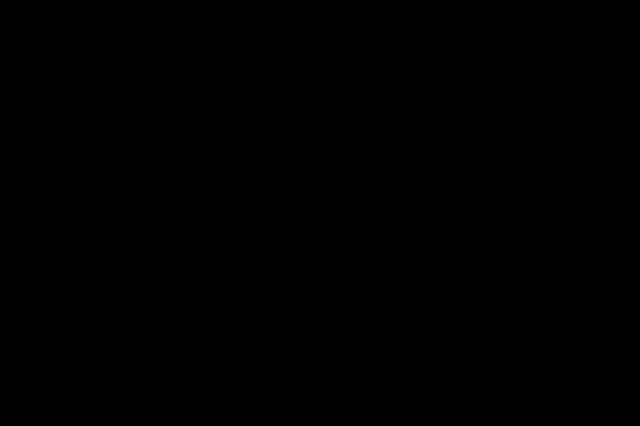
{"buttons": [], "events": []}
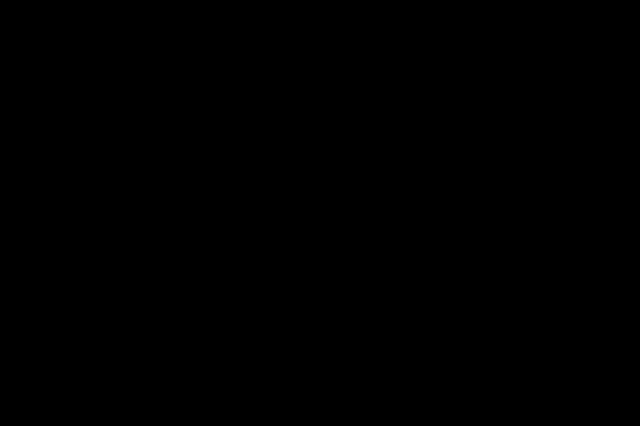
{"buttons": [], "events": []}
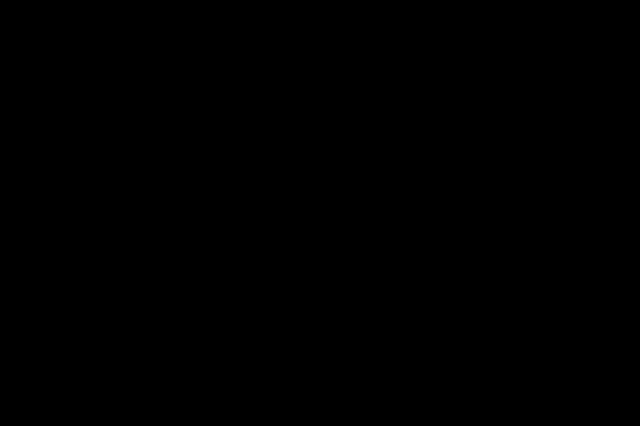
{"buttons": [], "events": []}
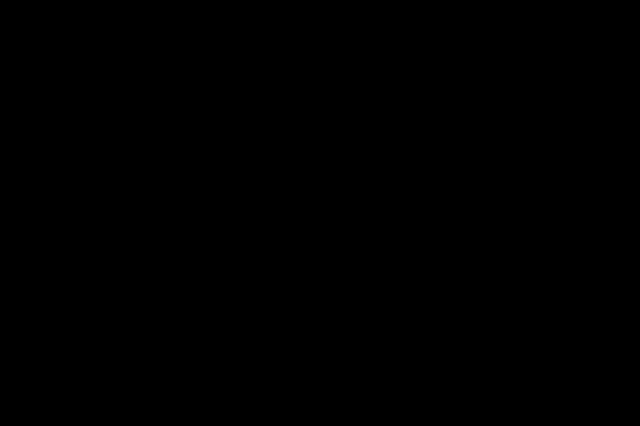
{"buttons": [], "events": []}
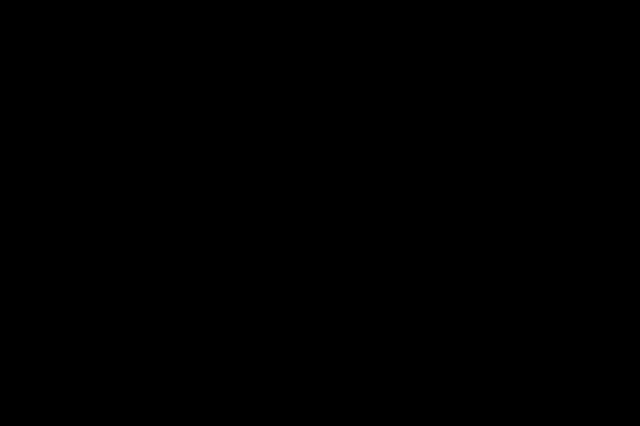
{"buttons": [], "events": []}
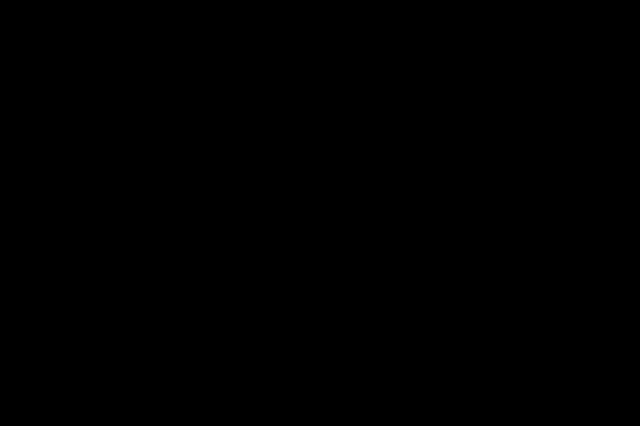
{"buttons": [], "events": []}
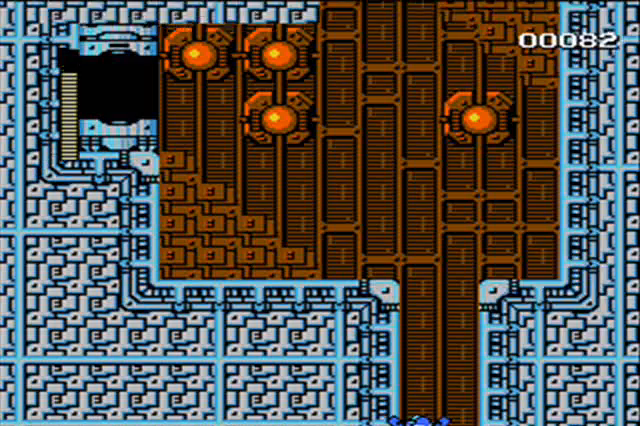
{"buttons": [], "events": []}
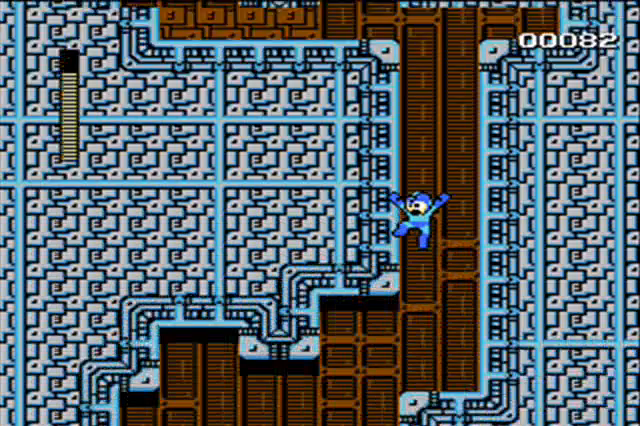
{"buttons": ["DPAD_LEFT"], "events": [[400, "DPAD_LEFT", "down"]]}
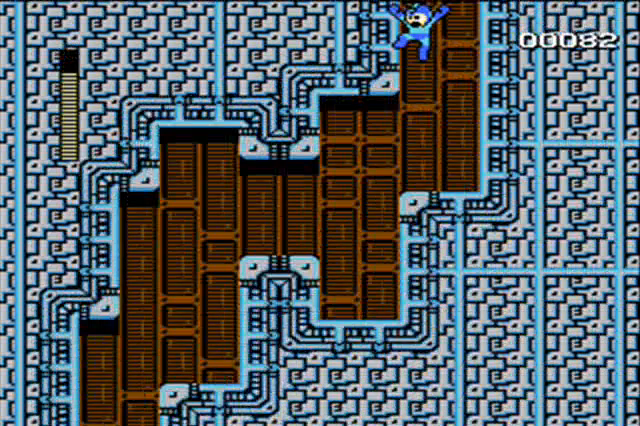
{"buttons": ["DPAD_LEFT"], "events": []}
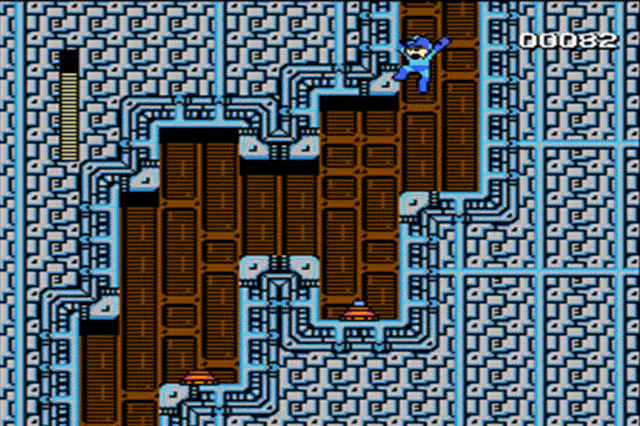
{"buttons": ["DPAD_LEFT"], "events": [[133, "A", "down"], [167, "A", "up"]]}
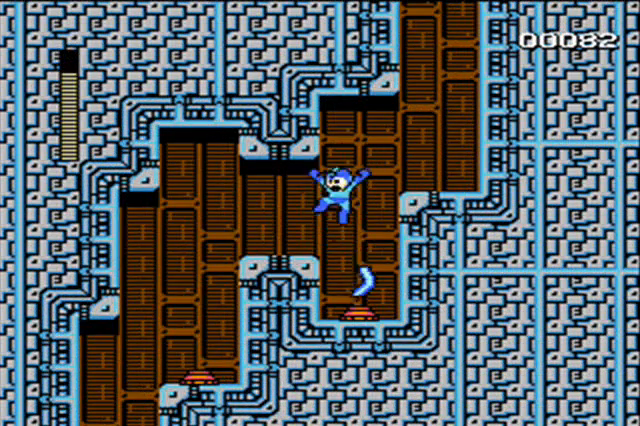
{"buttons": ["A", "DPAD_LEFT"], "events": [[500, "A", "down"]]}
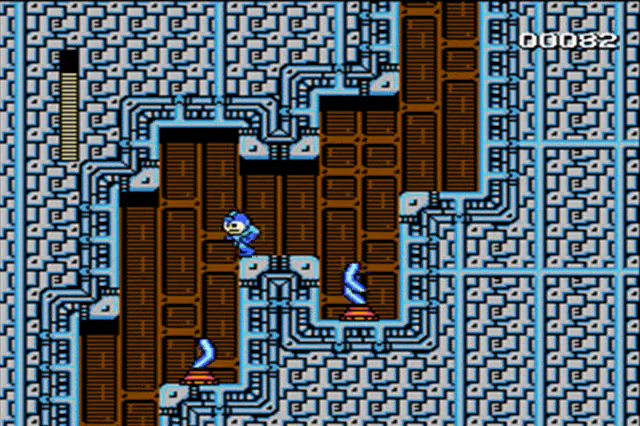
{"buttons": ["DPAD_LEFT"], "events": [[67, "A", "up"]]}
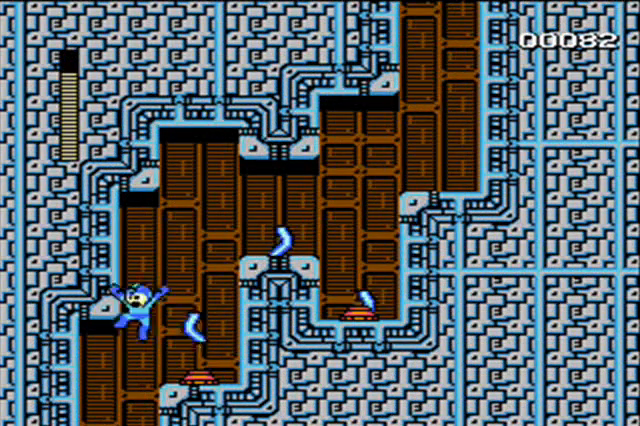
{"buttons": [], "events": [[133, "DPAD_LEFT", "up"], [167, "DPAD_RIGHT", "down"], [433, "DPAD_RIGHT", "up"]]}
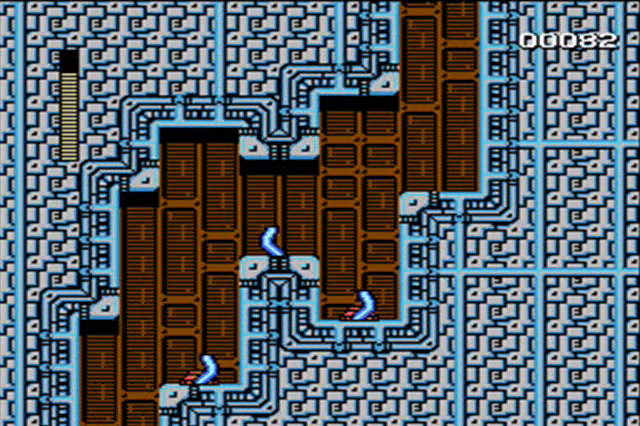
{"buttons": [], "events": []}
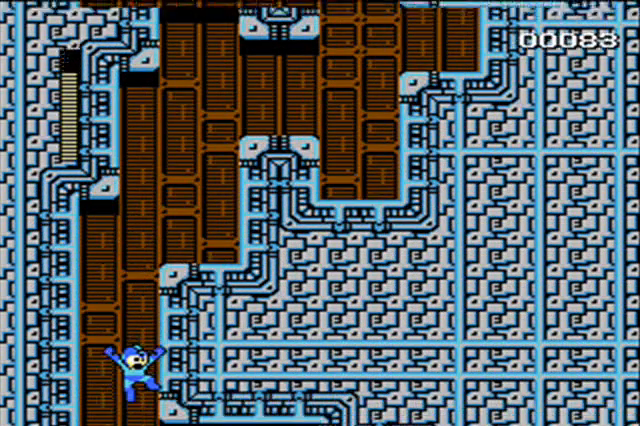
{"buttons": ["DPAD_RIGHT"], "events": [[367, "DPAD_RIGHT", "down"]]}
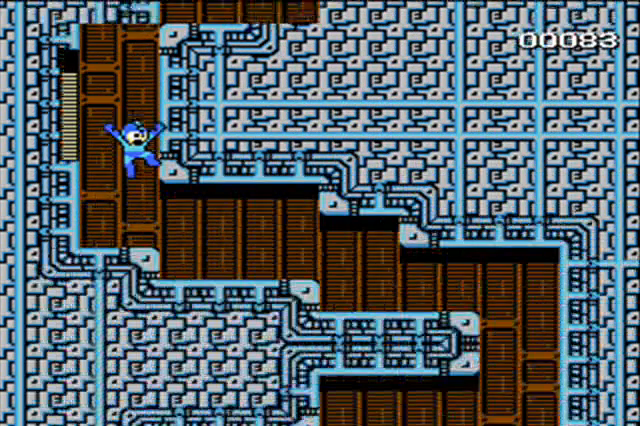
{"buttons": ["DPAD_RIGHT"], "events": []}
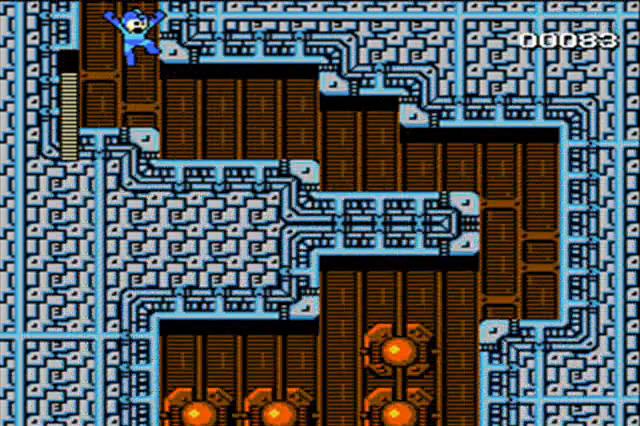
{"buttons": ["DPAD_RIGHT"], "events": []}